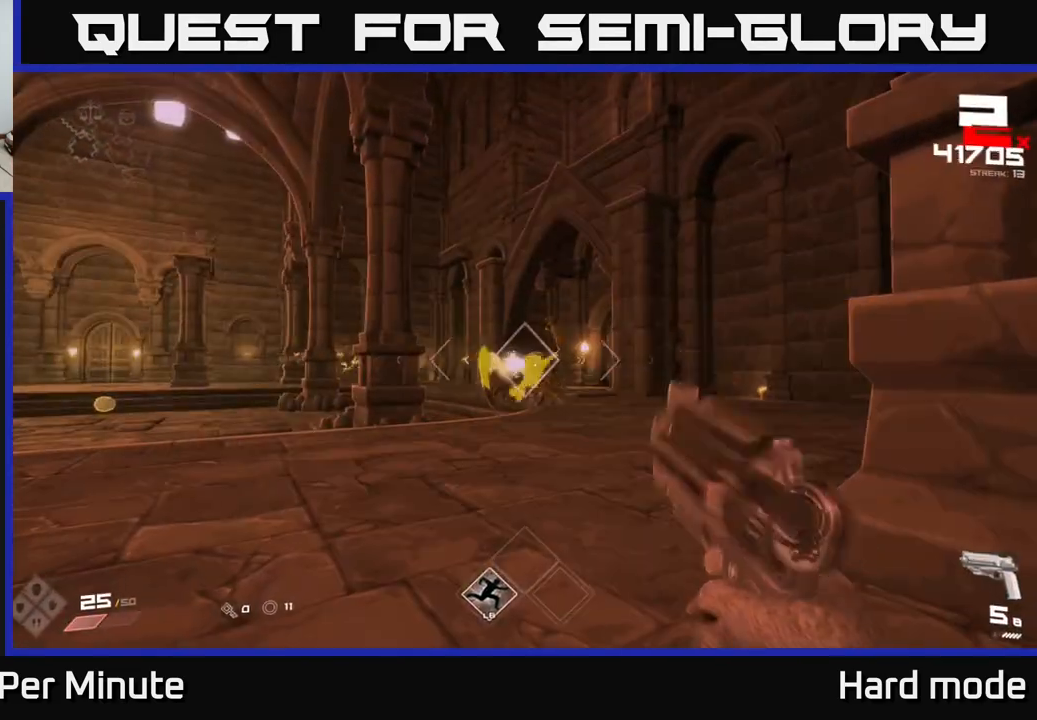
Gameplay with a controller (Xbox layout); each line is a JSON object with the inputs held at the frame after it. "events" lists button and stick changes between this image and that frame as [ms after this image, input, new state], when the widget could be followed in between.
{"buttons": [], "left_stick": "center", "right_stick": "center", "events": [[217, "R2", "down"], [317, "R2", "up"]]}
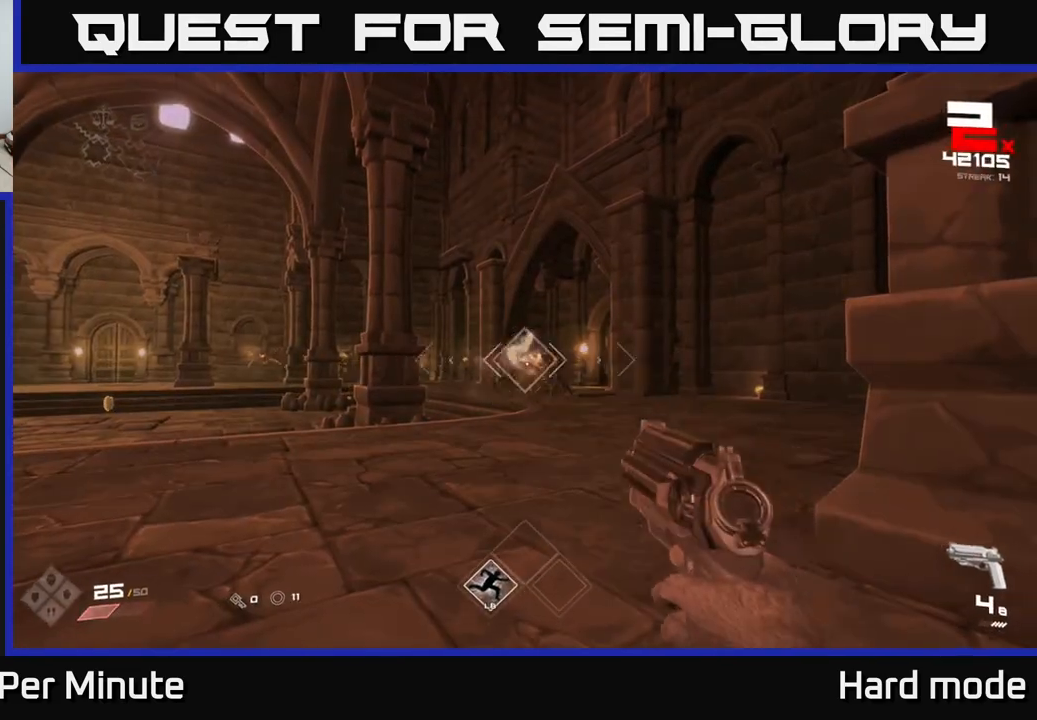
{"buttons": ["R1"], "left_stick": "down", "right_stick": "center", "events": [[67, "R2", "down"], [100, "left_stick", "down-right"], [167, "left_stick", "center"], [200, "R2", "up"], [333, "left_stick", "down"], [433, "R1", "down"]]}
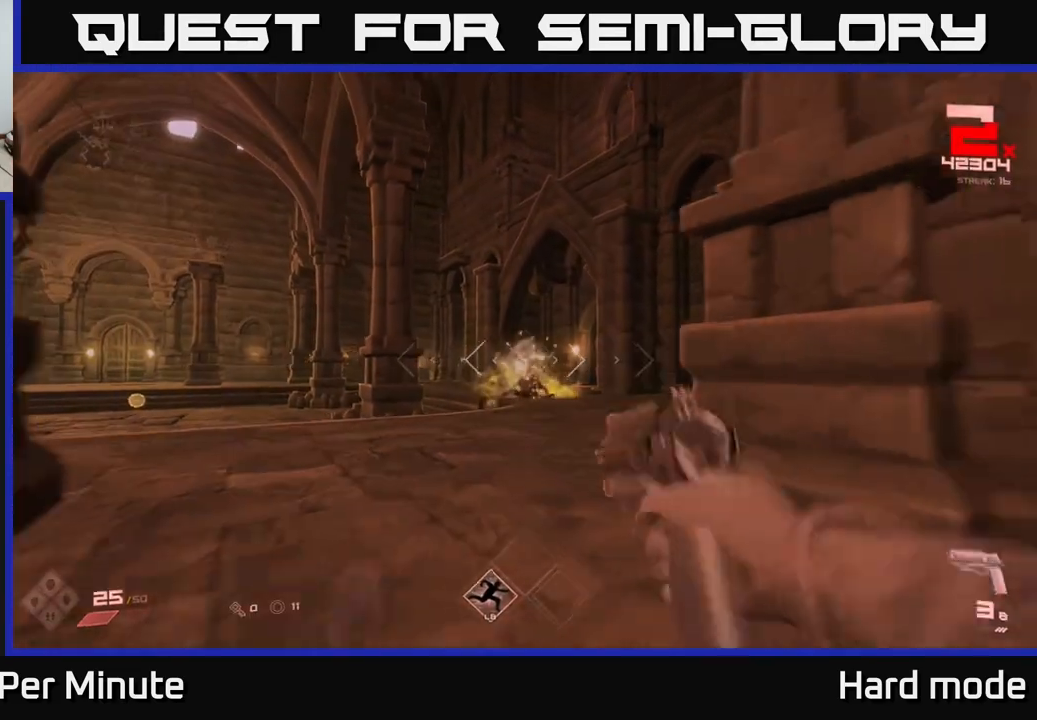
{"buttons": [], "left_stick": "up", "right_stick": "center", "events": [[50, "R1", "up"], [233, "right_stick", "down-right"], [250, "left_stick", "right"], [267, "R1", "down"], [317, "right_stick", "center"], [350, "left_stick", "up"], [367, "R1", "up"]]}
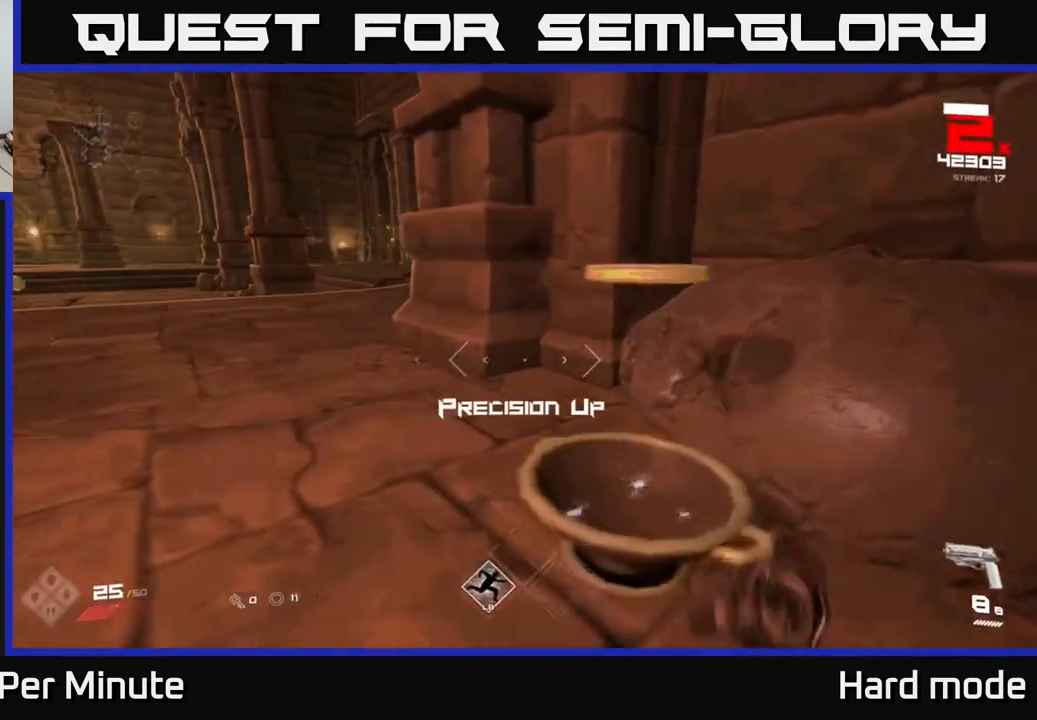
{"buttons": [], "left_stick": "left", "right_stick": "center", "events": [[17, "left_stick", "down-right"], [50, "X", "down"], [167, "X", "up"], [217, "left_stick", "left"], [350, "right_stick", "up-left"], [500, "right_stick", "center"]]}
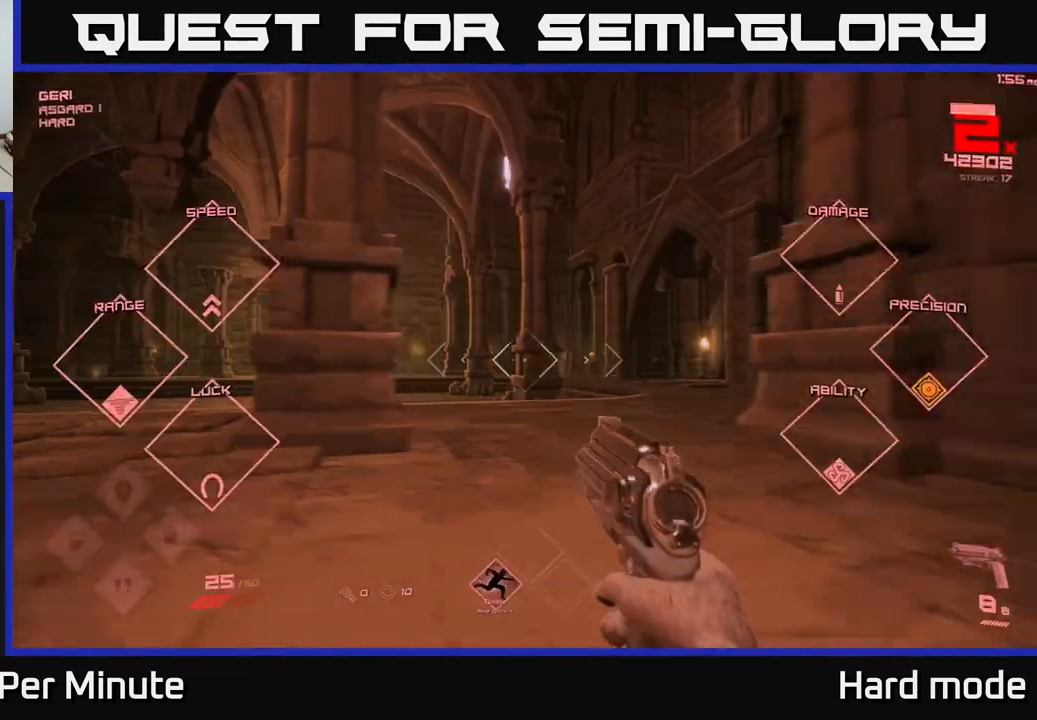
{"buttons": [], "left_stick": "up-right", "right_stick": "center", "events": [[83, "left_stick", "up"], [350, "left_stick", "up-right"]]}
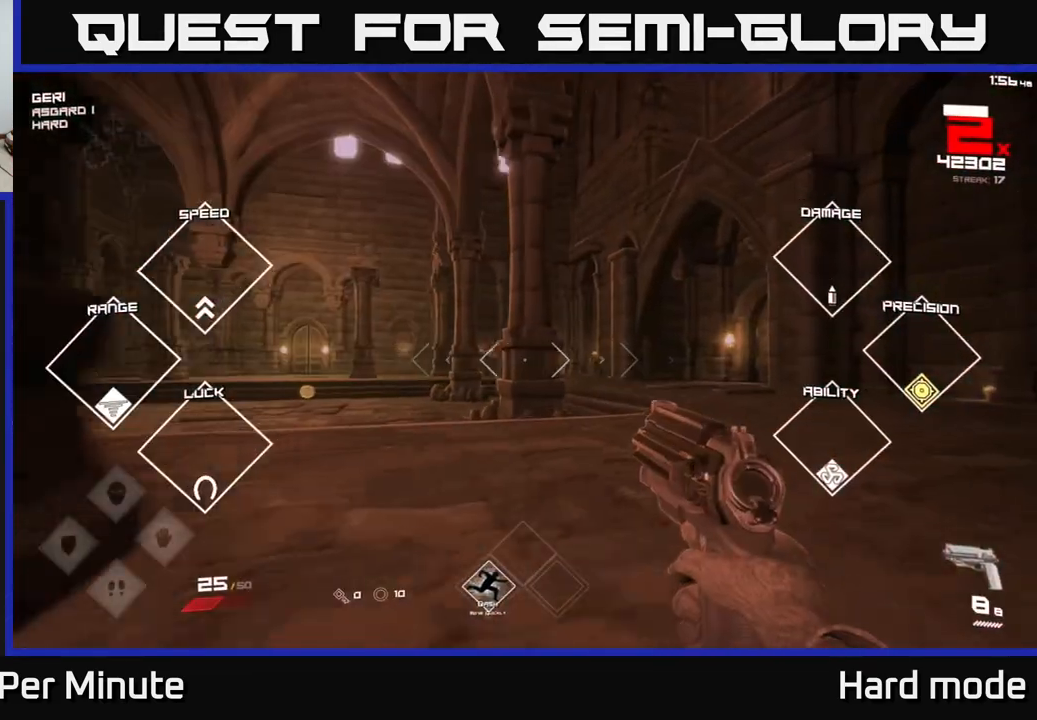
{"buttons": [], "left_stick": "up-right", "right_stick": "center", "events": [[133, "L1", "down"], [350, "right_stick", "left"], [367, "L1", "up"], [467, "right_stick", "center"]]}
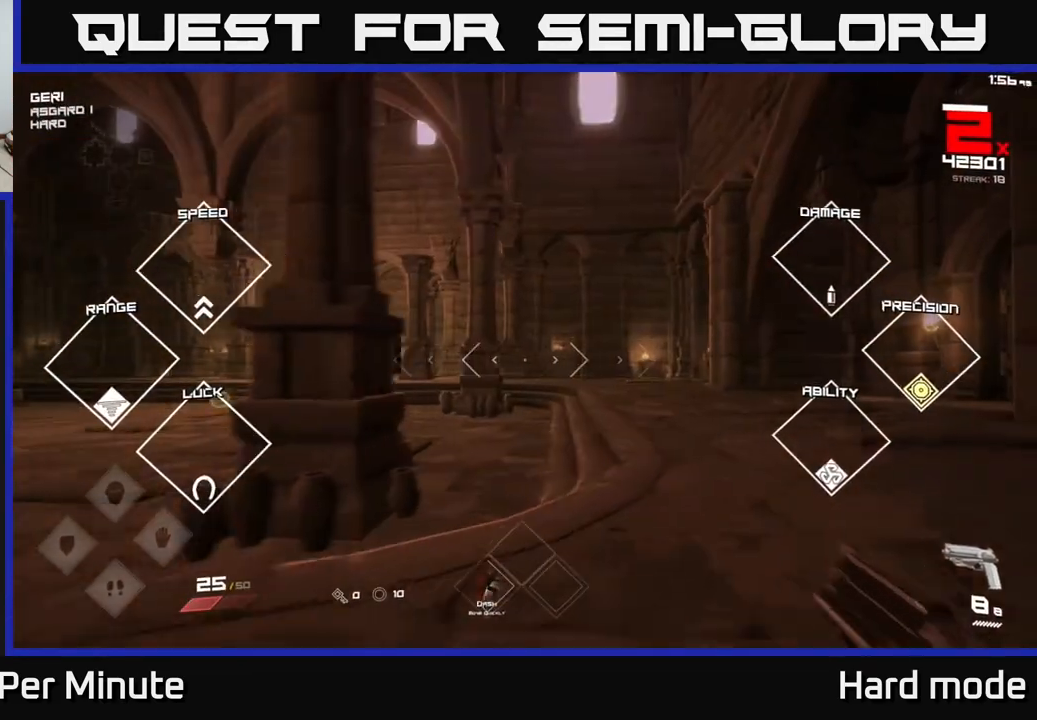
{"buttons": [], "left_stick": "up-right", "right_stick": "left", "events": [[100, "left_stick", "up"], [217, "right_stick", "up-left"], [317, "left_stick", "up-right"], [317, "right_stick", "center"], [500, "right_stick", "left"]]}
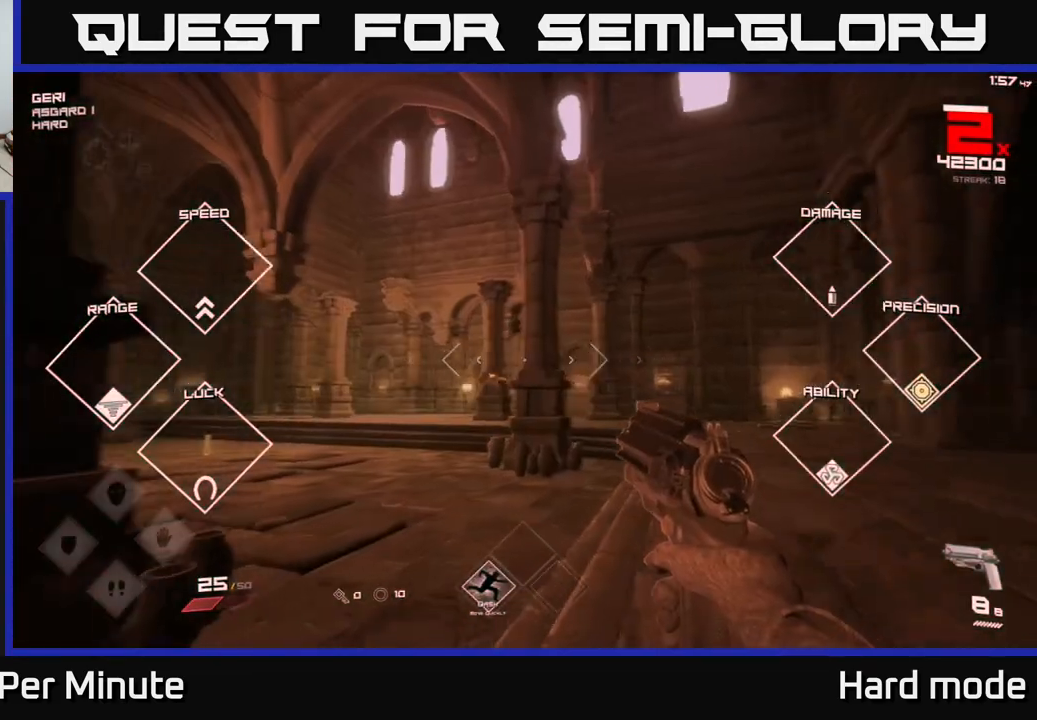
{"buttons": ["R2"], "left_stick": "up-left", "right_stick": "center", "events": [[17, "left_stick", "up"], [133, "right_stick", "center"], [183, "R2", "down"], [183, "left_stick", "up-left"], [267, "R2", "up"], [333, "left_stick", "up"], [450, "left_stick", "up-left"], [500, "R2", "down"]]}
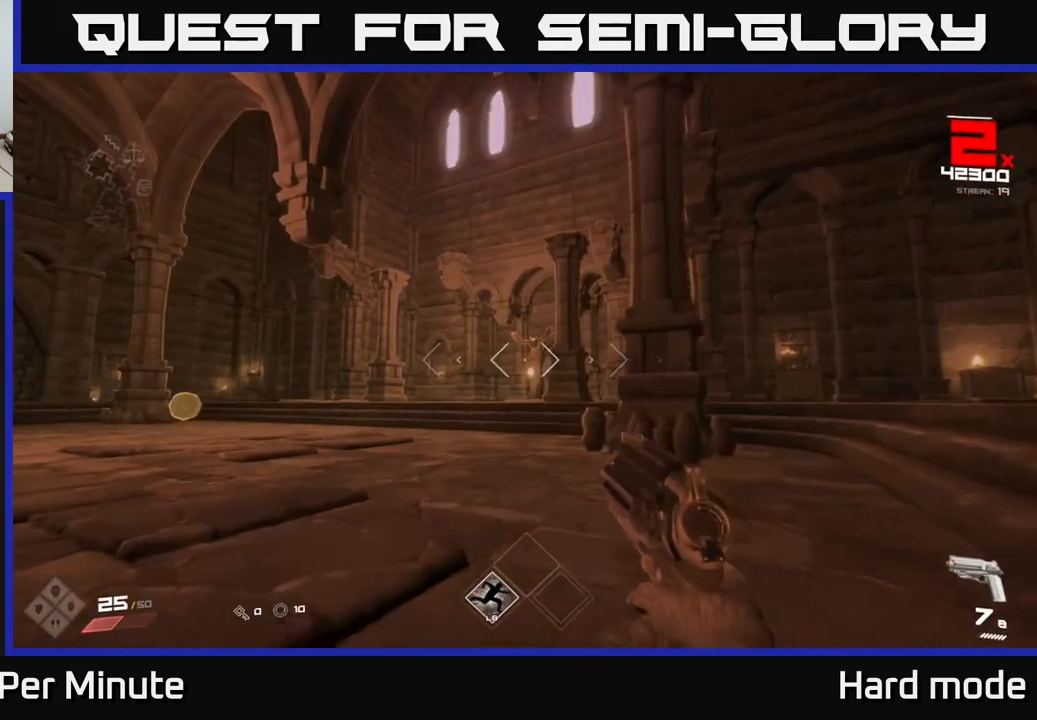
{"buttons": [], "left_stick": "up-left", "right_stick": "center", "events": [[83, "R2", "up"], [283, "right_stick", "up-right"], [383, "R2", "down"], [383, "right_stick", "center"], [483, "R2", "up"]]}
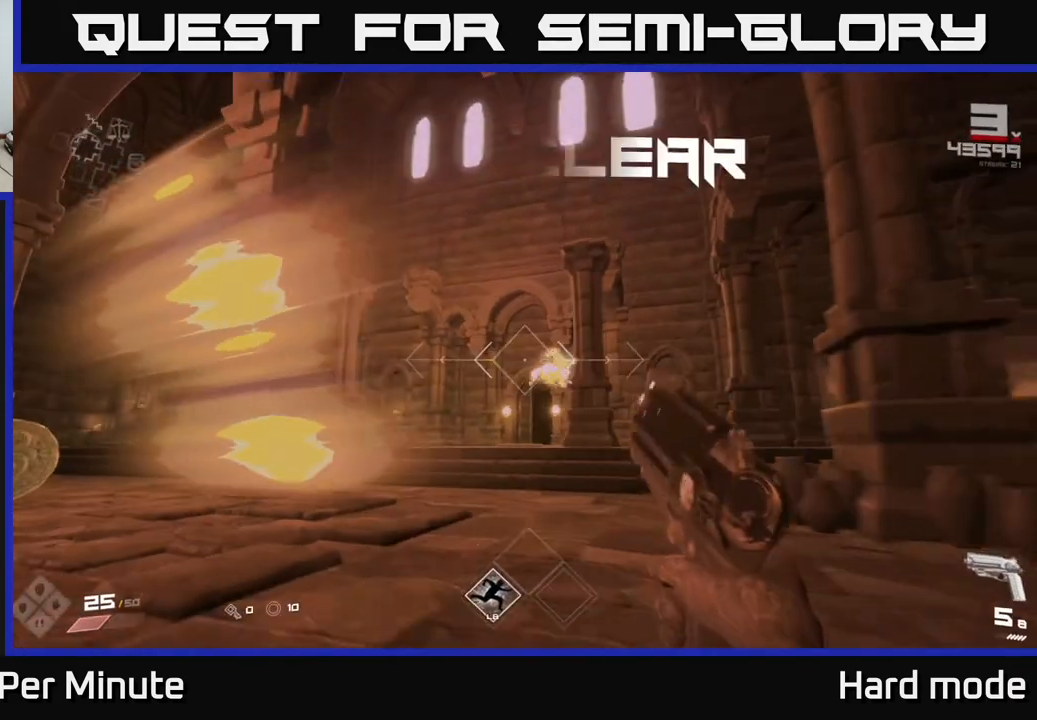
{"buttons": [], "left_stick": "up-left", "right_stick": "down-left", "events": [[250, "R1", "down"], [367, "R1", "up"], [433, "right_stick", "down-left"]]}
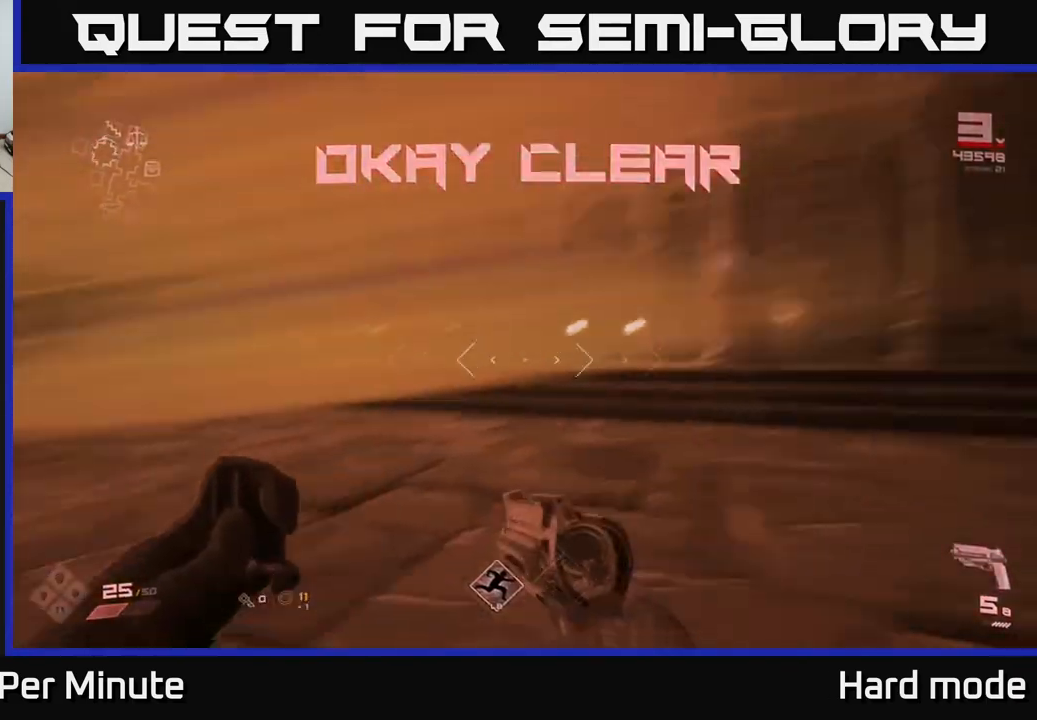
{"buttons": [], "left_stick": "down-left", "right_stick": "center", "events": [[17, "R1", "down"], [17, "right_stick", "left"], [67, "left_stick", "up"], [167, "R1", "up"], [267, "left_stick", "down-left"], [400, "right_stick", "center"]]}
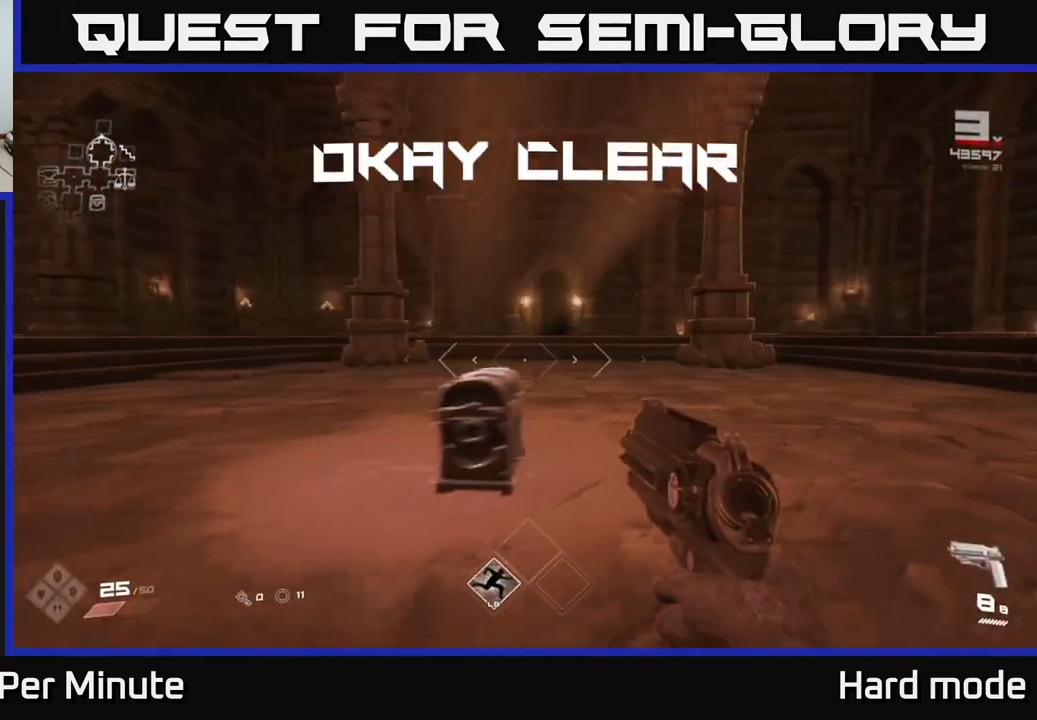
{"buttons": [], "left_stick": "center", "right_stick": "center", "events": [[100, "left_stick", "up-left"], [150, "X", "down"], [217, "left_stick", "up-right"], [250, "X", "up"], [350, "X", "down"], [400, "left_stick", "center"], [467, "X", "up"]]}
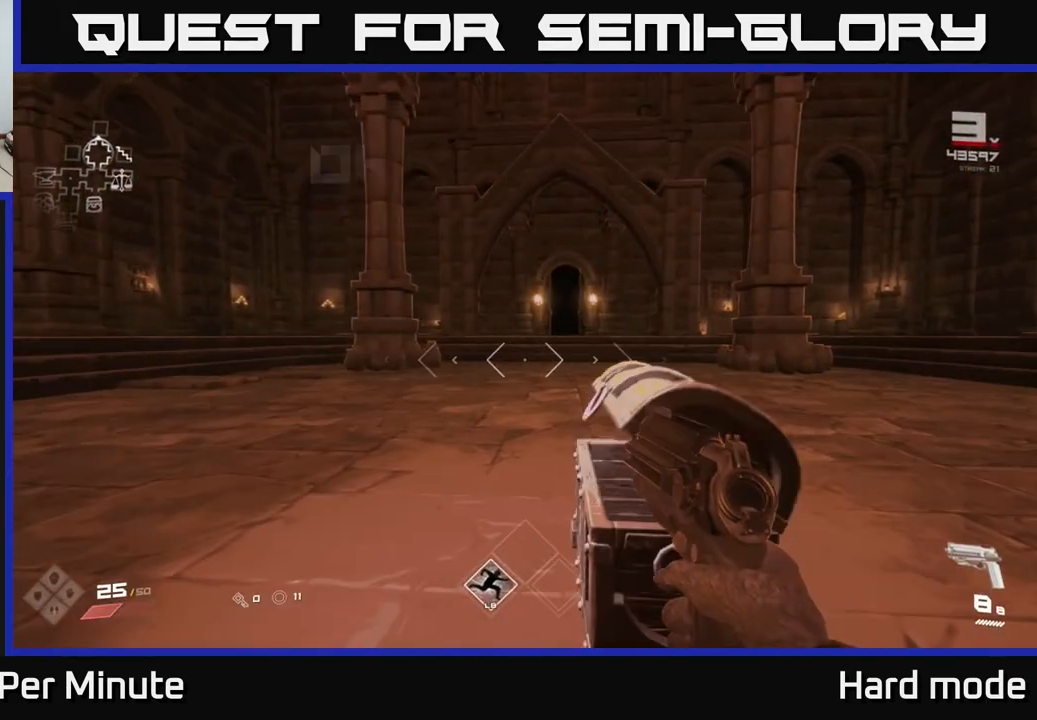
{"buttons": [], "left_stick": "up", "right_stick": "center", "events": [[50, "X", "down"], [133, "X", "up"], [200, "left_stick", "right"], [300, "left_stick", "center"], [450, "left_stick", "up"]]}
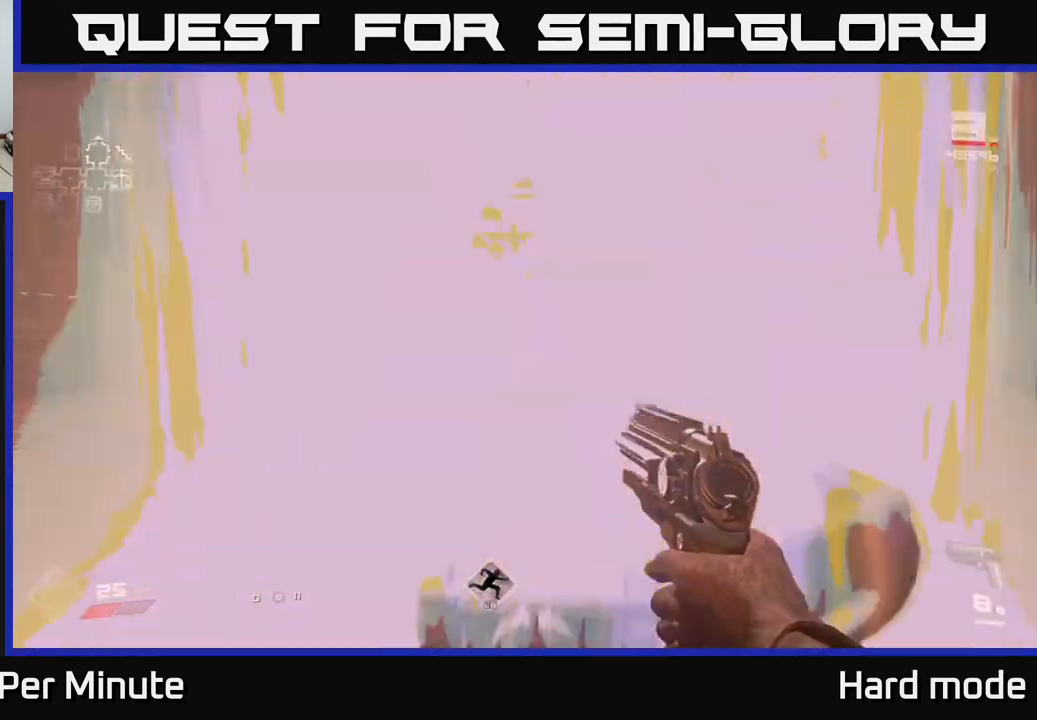
{"buttons": [], "left_stick": "down-right", "right_stick": "right", "events": [[200, "right_stick", "down-right"], [250, "left_stick", "up-left"], [267, "right_stick", "right"], [383, "left_stick", "down"], [483, "left_stick", "down-right"]]}
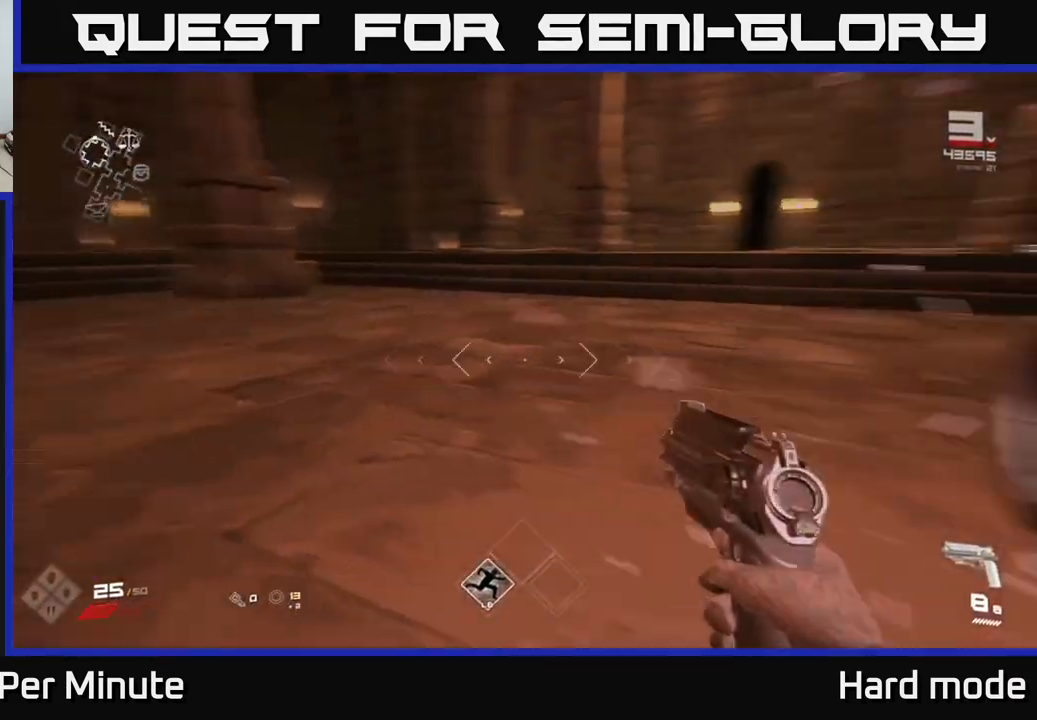
{"buttons": ["L1"], "left_stick": "up", "right_stick": "center", "events": [[33, "left_stick", "right"], [100, "left_stick", "up-right"], [167, "right_stick", "center"], [217, "left_stick", "up"], [433, "L1", "down"]]}
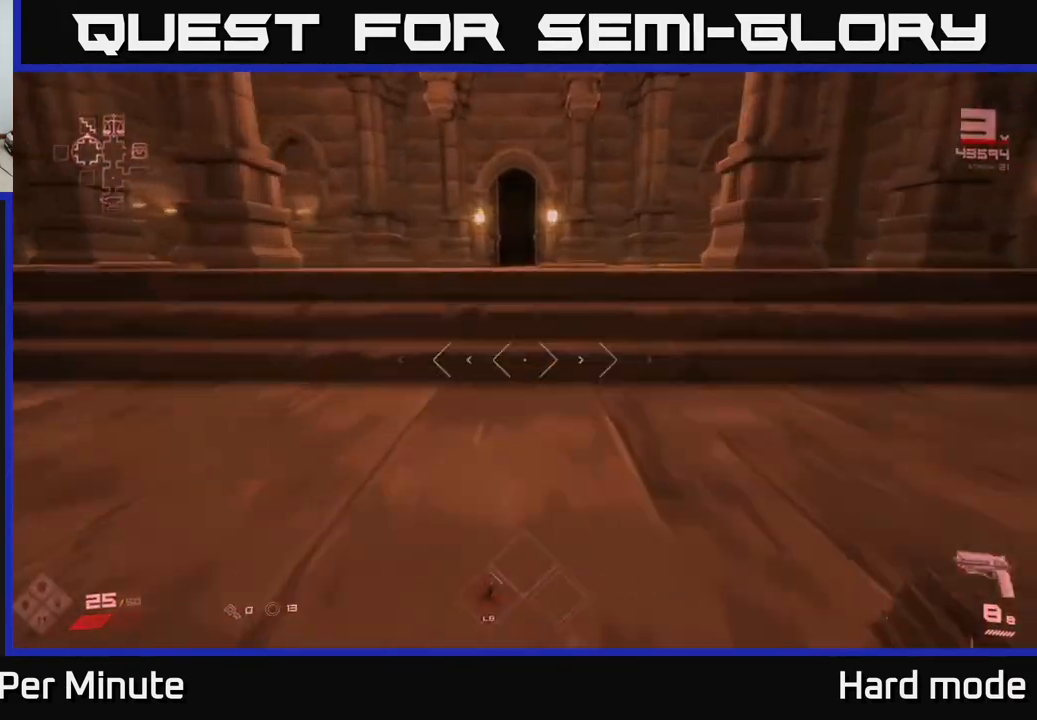
{"buttons": [], "left_stick": "down-right", "right_stick": "right", "events": [[300, "right_stick", "right"], [367, "L1", "up"], [467, "left_stick", "down-right"]]}
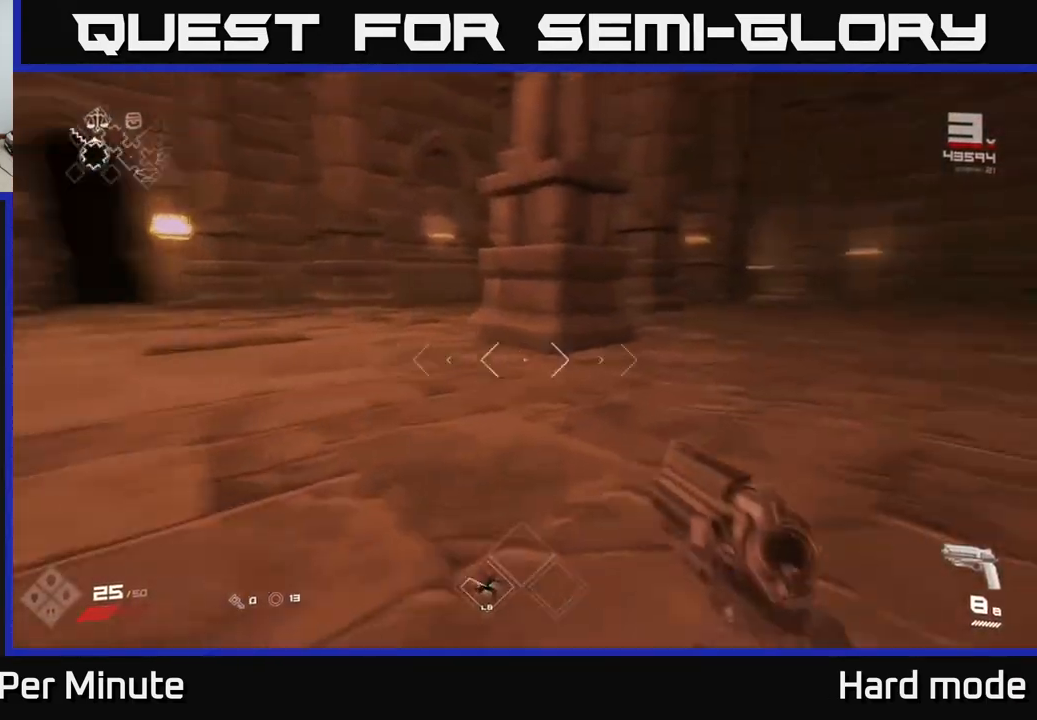
{"buttons": [], "left_stick": "center", "right_stick": "right", "events": [[150, "right_stick", "center"], [167, "left_stick", "center"], [450, "right_stick", "right"]]}
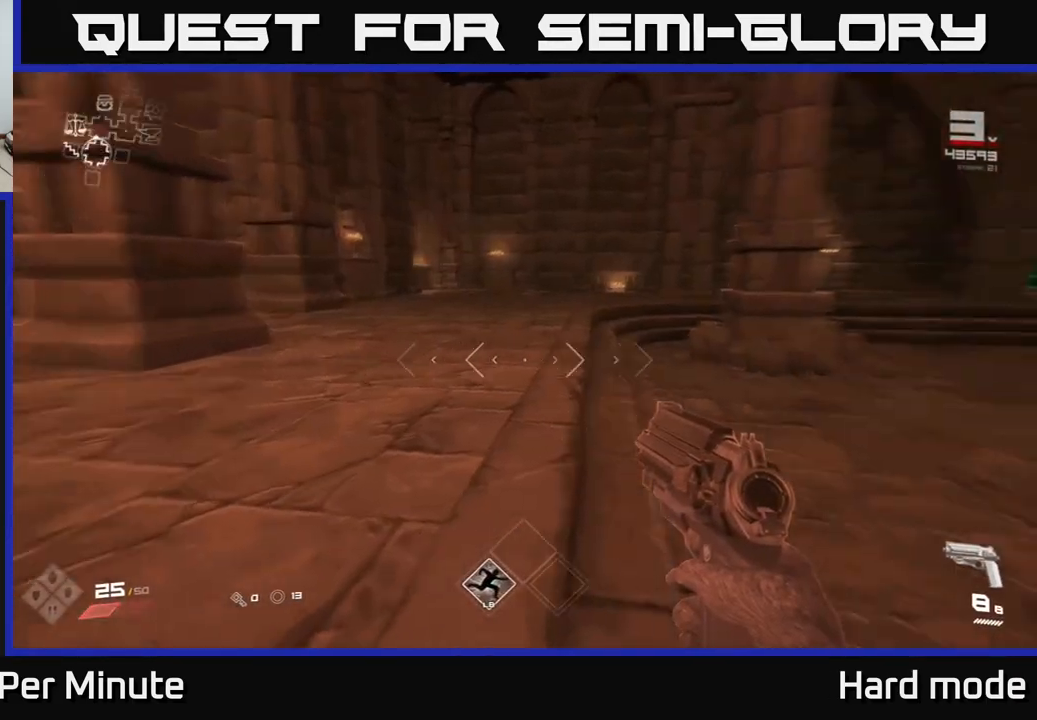
{"buttons": [], "left_stick": "up", "right_stick": "right", "events": [[83, "right_stick", "center"], [383, "left_stick", "up"], [417, "right_stick", "right"]]}
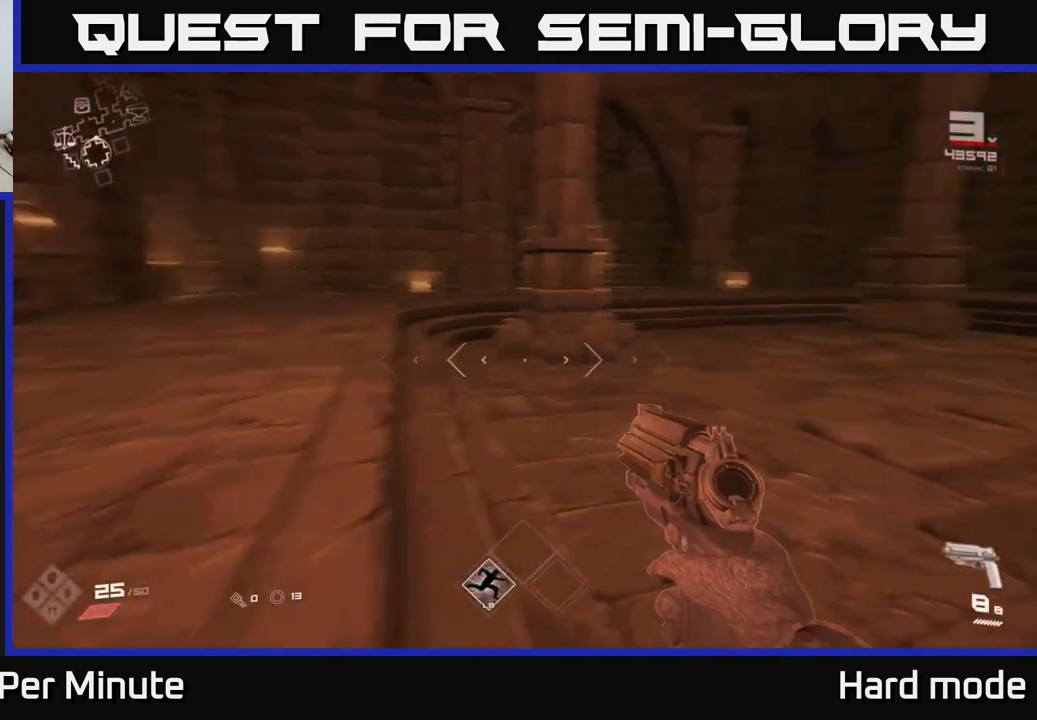
{"buttons": [], "left_stick": "up", "right_stick": "center", "events": [[150, "left_stick", "right"], [317, "left_stick", "up-right"], [367, "right_stick", "center"], [433, "left_stick", "up"]]}
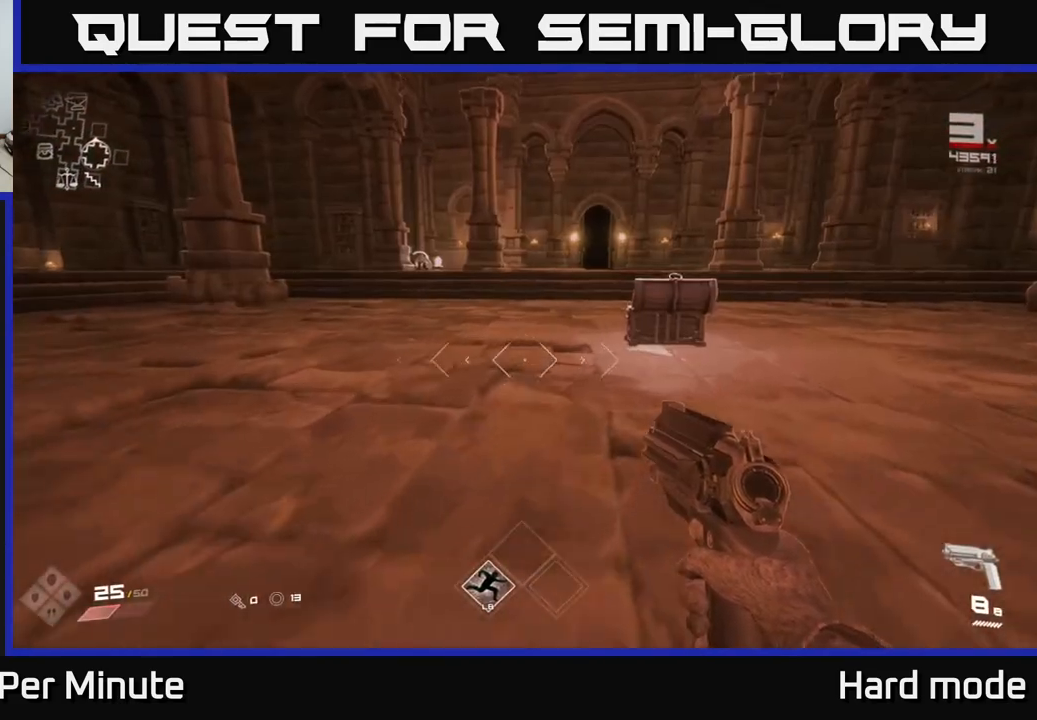
{"buttons": ["L1"], "left_stick": "up", "right_stick": "center", "events": [[67, "L1", "down"]]}
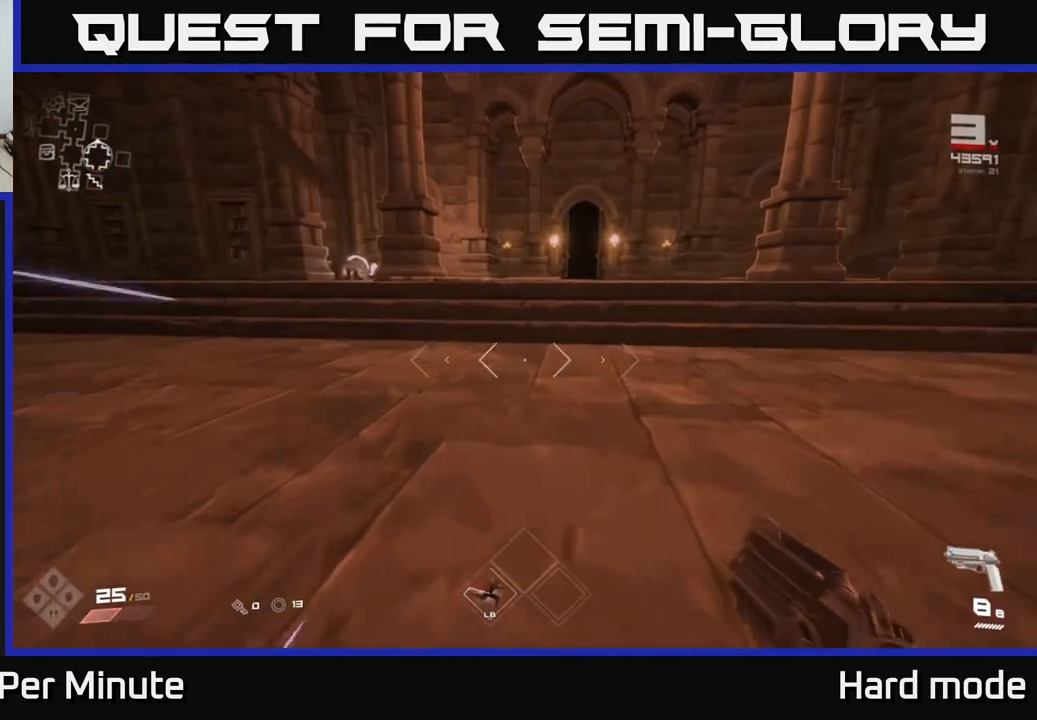
{"buttons": ["L1"], "left_stick": "up", "right_stick": "right", "events": [[167, "right_stick", "right"]]}
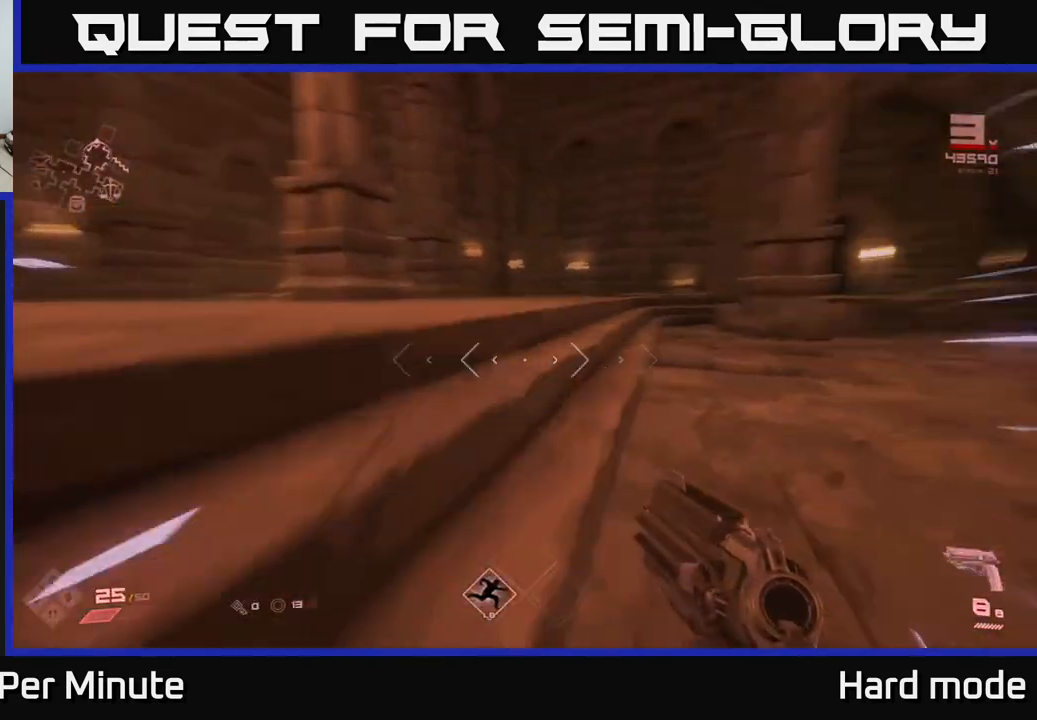
{"buttons": [], "left_stick": "down-left", "right_stick": "left", "events": [[100, "right_stick", "center"], [367, "L1", "up"], [433, "left_stick", "left"], [467, "right_stick", "left"], [483, "left_stick", "down-left"]]}
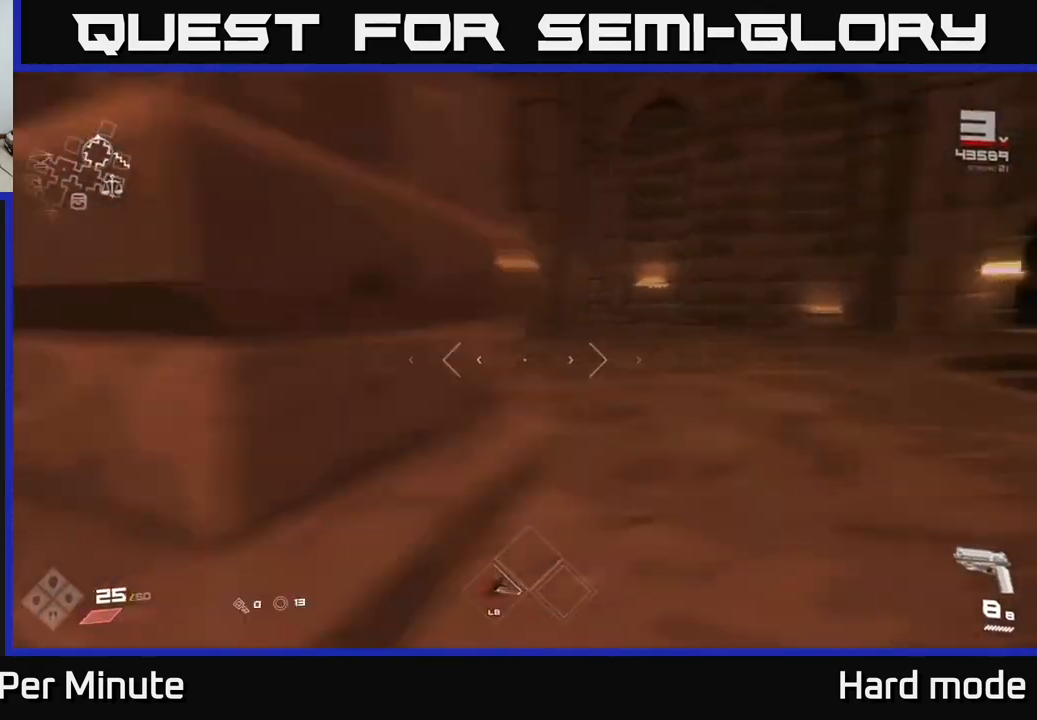
{"buttons": [], "left_stick": "up", "right_stick": "center", "events": [[283, "left_stick", "up-left"], [333, "right_stick", "center"], [417, "left_stick", "up"]]}
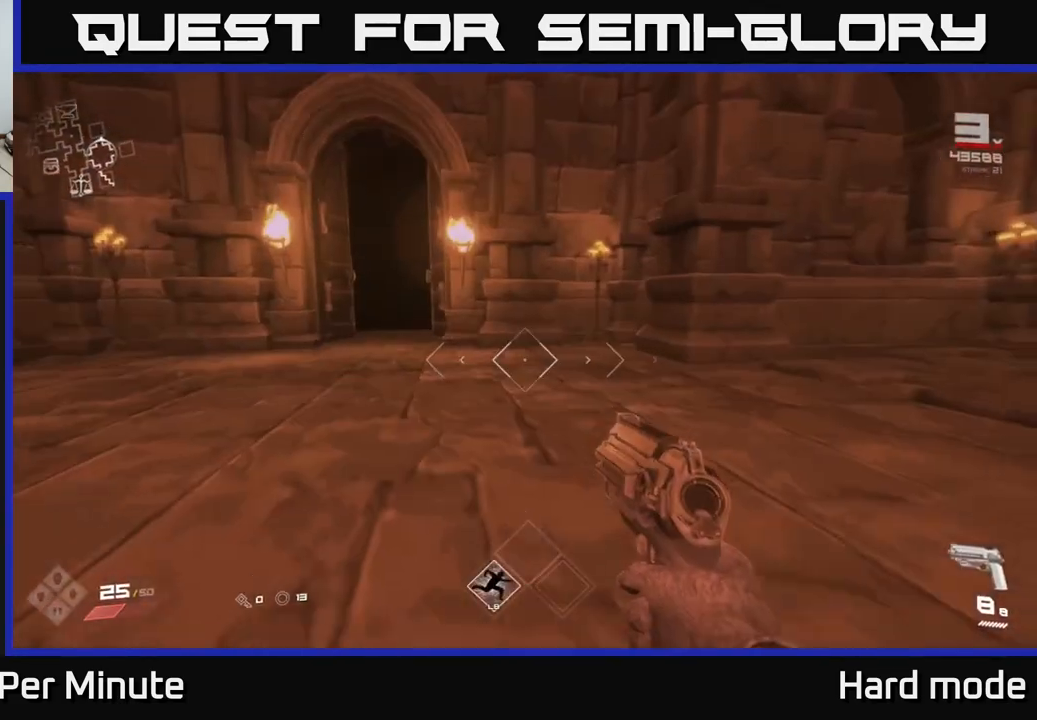
{"buttons": ["L1"], "left_stick": "up-left", "right_stick": "center", "events": [[133, "L1", "down"], [367, "left_stick", "up-left"]]}
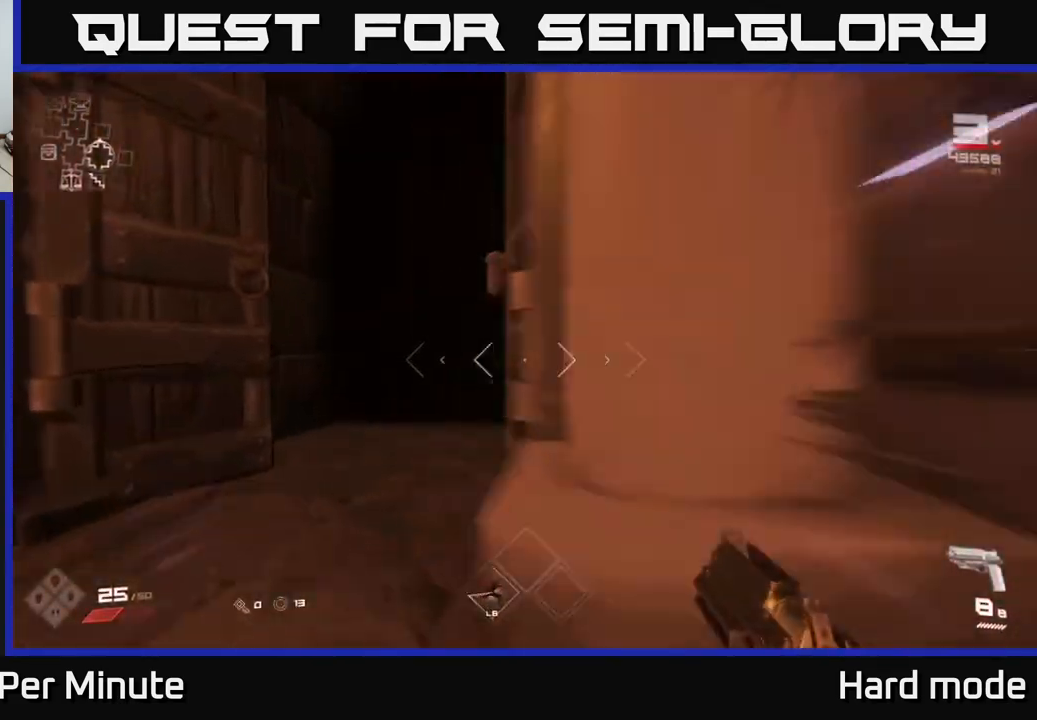
{"buttons": [], "left_stick": "up", "right_stick": "center", "events": [[83, "left_stick", "up"], [467, "L1", "up"]]}
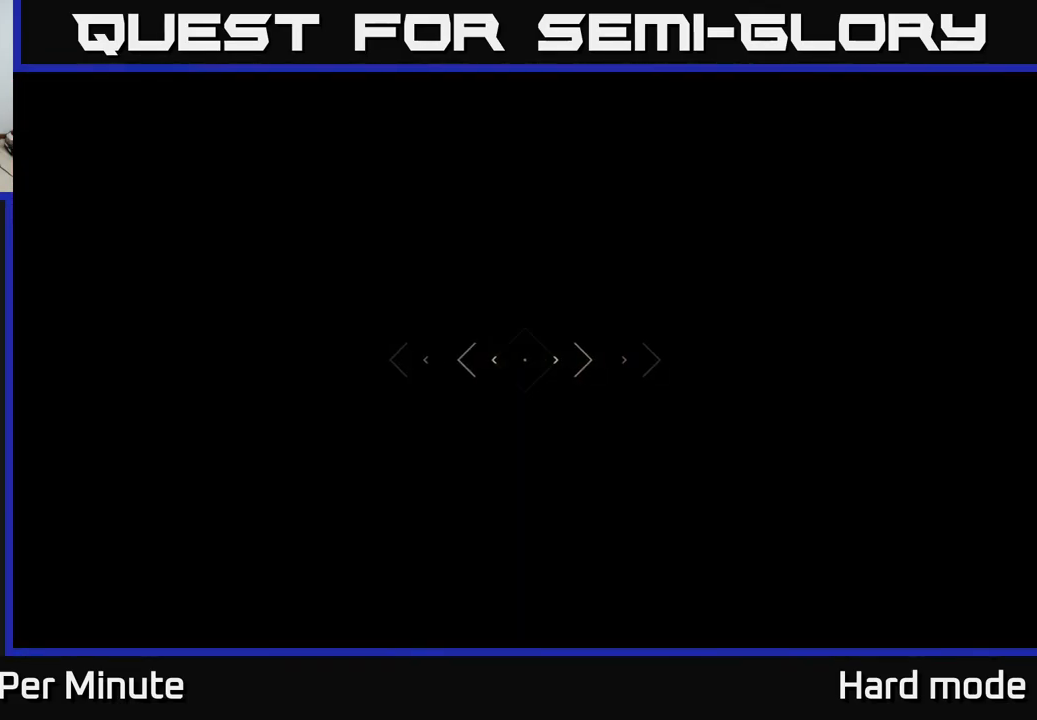
{"buttons": [], "left_stick": "up", "right_stick": "up", "events": [[450, "right_stick", "up"]]}
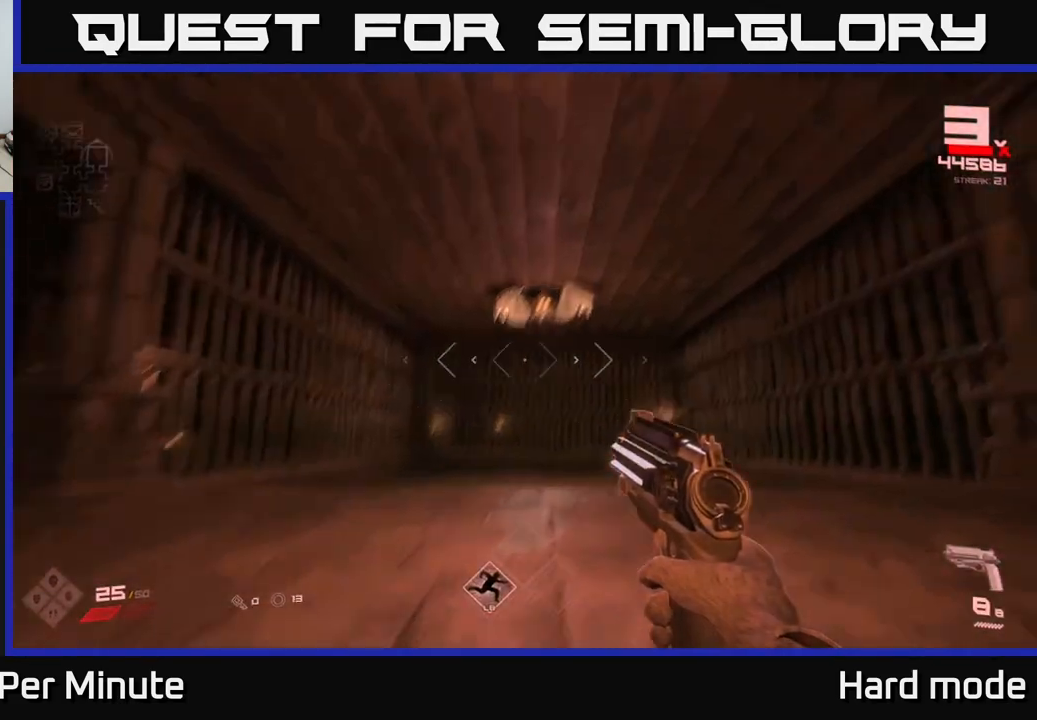
{"buttons": [], "left_stick": "up", "right_stick": "center", "events": [[150, "right_stick", "center"]]}
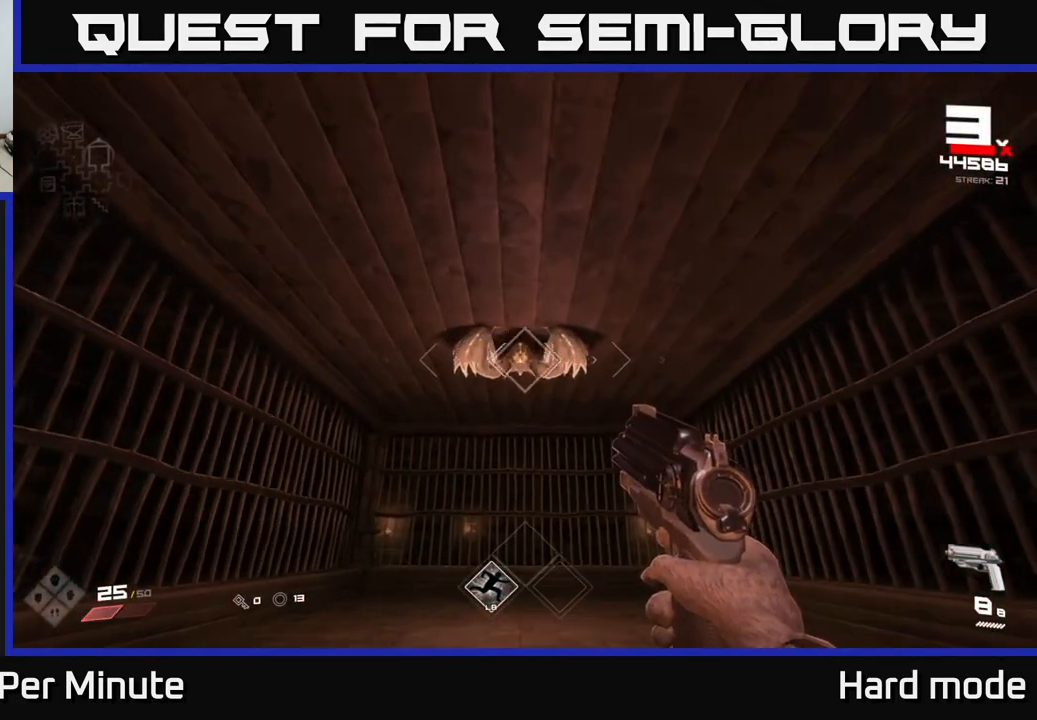
{"buttons": [], "left_stick": "center", "right_stick": "center", "events": [[50, "R2", "down"], [83, "left_stick", "center"], [133, "R2", "up"], [350, "R2", "down"], [467, "R2", "up"]]}
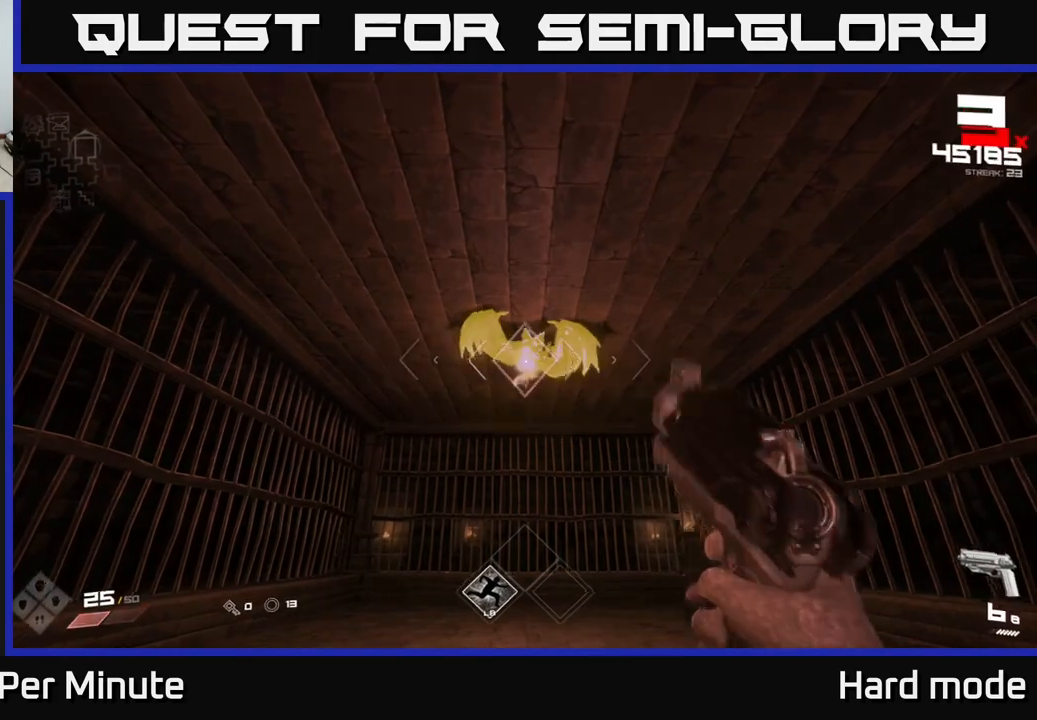
{"buttons": [], "left_stick": "center", "right_stick": "center", "events": [[217, "R2", "down"], [317, "R2", "up"]]}
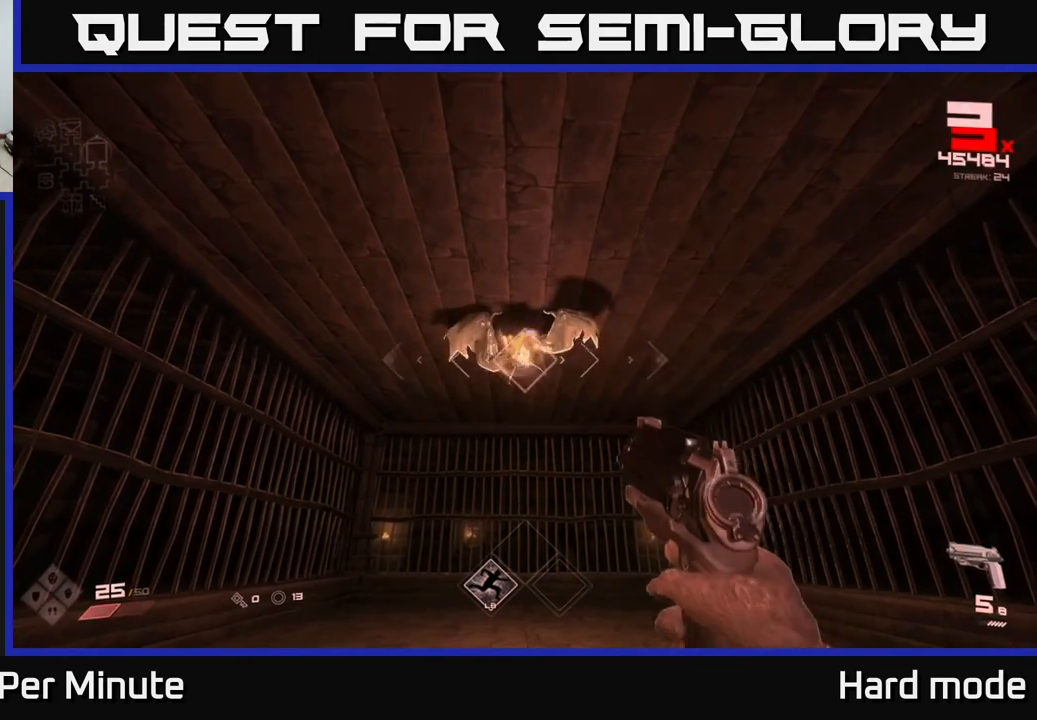
{"buttons": [], "left_stick": "down-left", "right_stick": "center", "events": [[67, "R2", "down"], [133, "left_stick", "down"], [150, "R2", "up"], [283, "left_stick", "center"], [417, "R2", "down"], [417, "left_stick", "down-left"], [483, "R2", "up"]]}
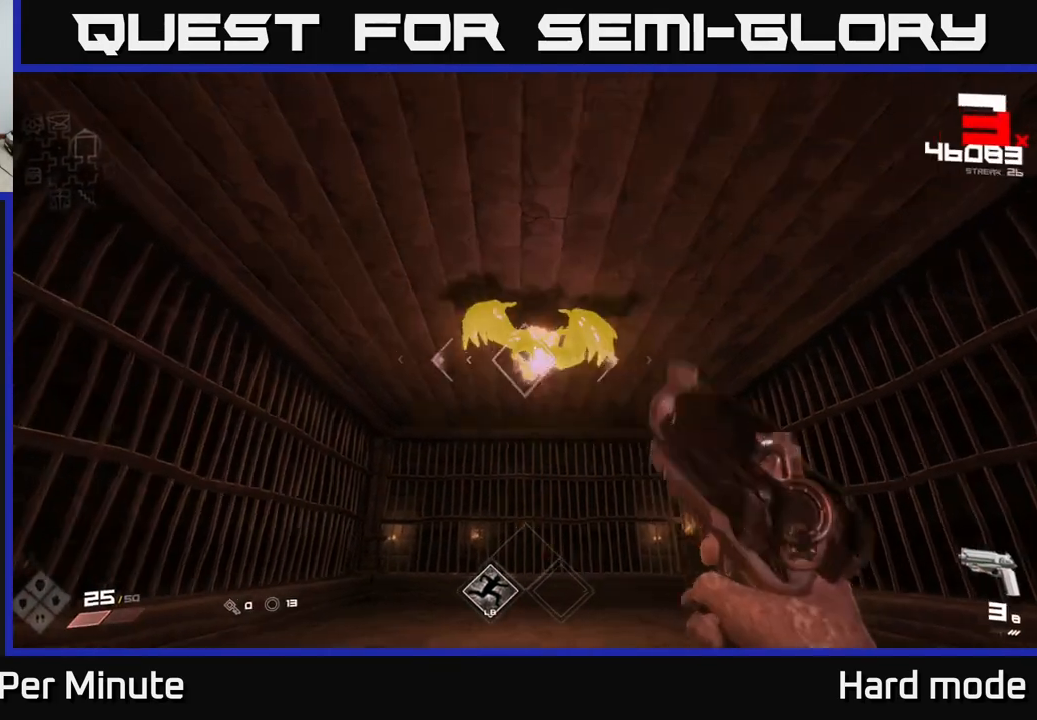
{"buttons": [], "left_stick": "left", "right_stick": "center", "events": [[100, "left_stick", "center"], [183, "left_stick", "left"], [267, "R2", "down"], [333, "R2", "up"]]}